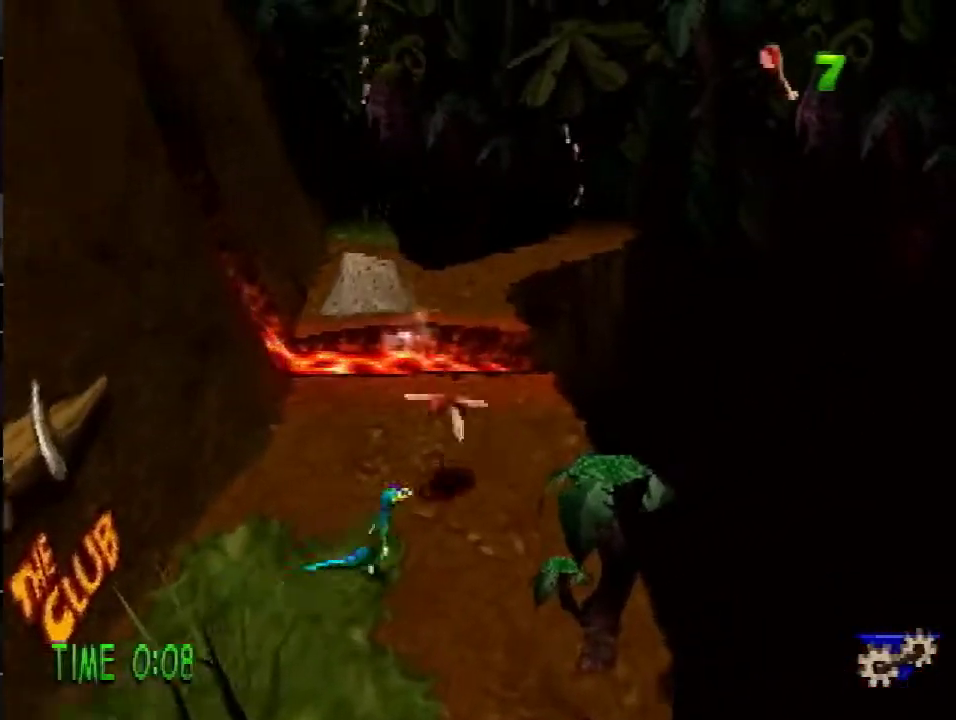
Gameplay with a controller (PlayStation layout); each line is a JSON object with the inputs held at the frame after it. "events" lists button and stick changes between this image and that frame as [ms after this image, input, new state], when the widget could be followed in between. Not read: L3 R3.
{"buttons": ["CROSS", "SQUARE", "DPAD_UP", "DPAD_RIGHT"], "events": [[83, "DPAD_RIGHT", "up"], [100, "DPAD_UP", "up"], [100, "SQUARE", "up"], [384, "CROSS", "down"], [434, "SQUARE", "down"], [467, "DPAD_RIGHT", "down"], [467, "DPAD_UP", "down"]]}
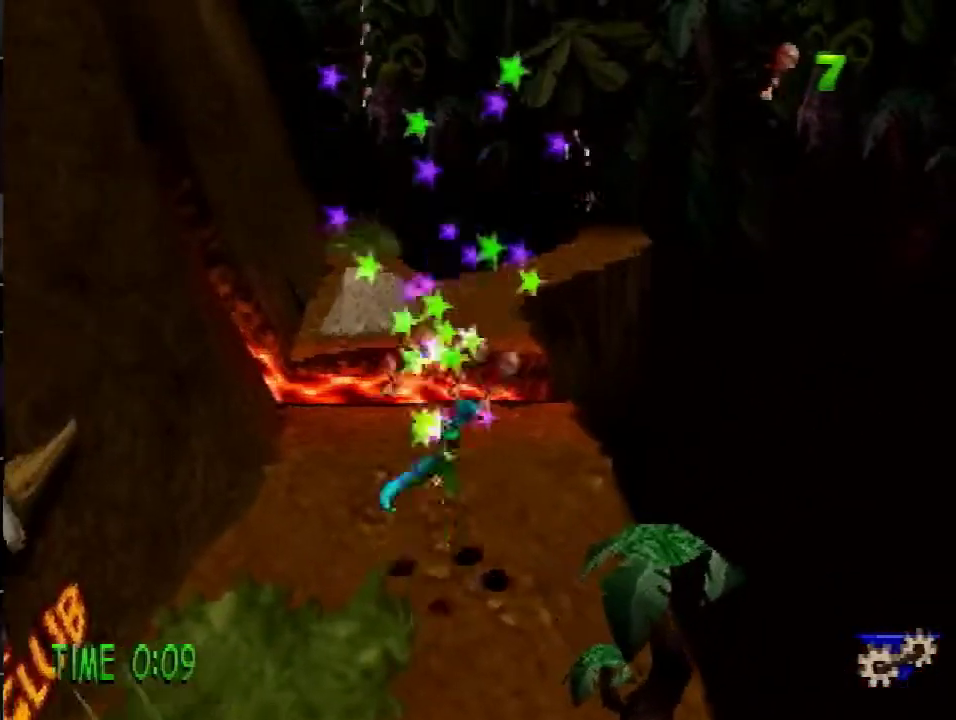
{"buttons": ["DPAD_UP"], "events": [[84, "DPAD_RIGHT", "up"], [184, "CROSS", "up"], [184, "SQUARE", "up"]]}
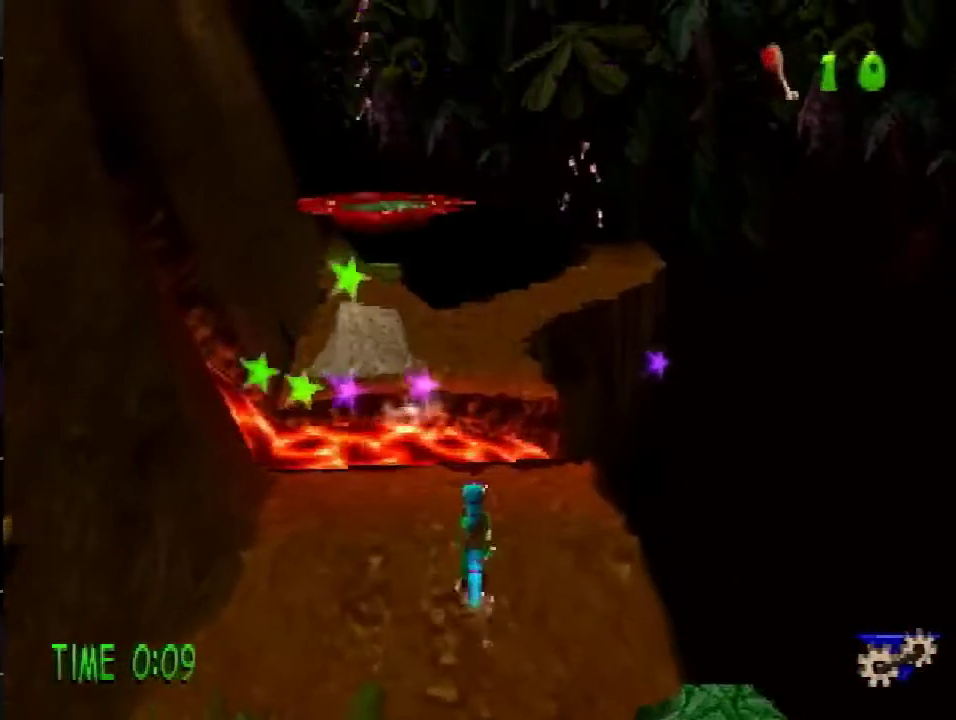
{"buttons": ["R2", "DPAD_UP"], "events": [[150, "R2", "down"], [183, "CROSS", "down"], [500, "CROSS", "up"]]}
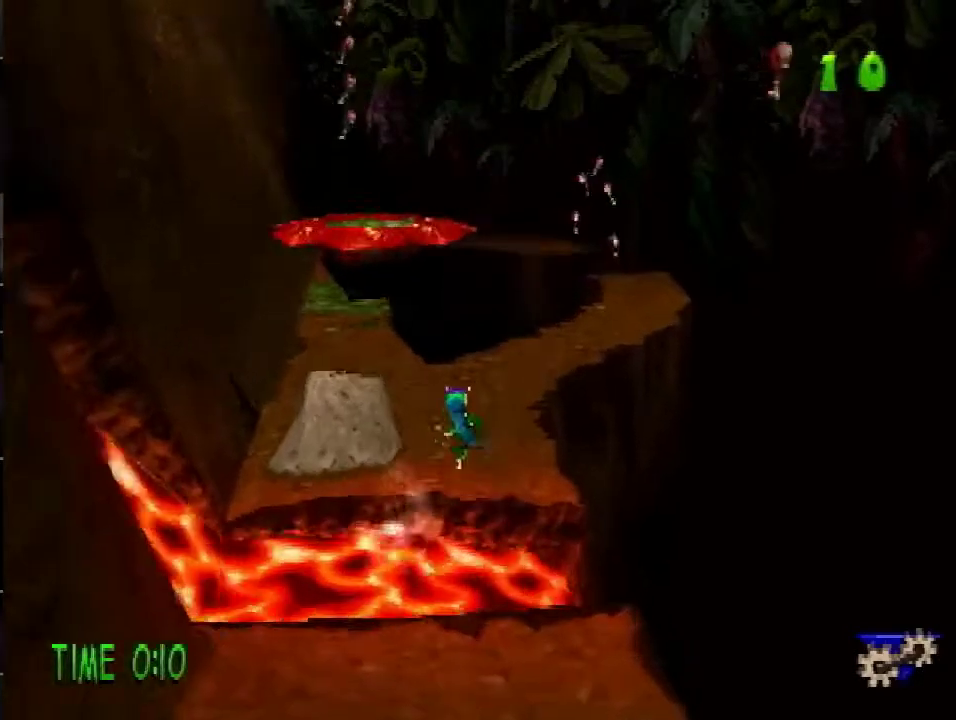
{"buttons": ["R2", "DPAD_UP"], "events": []}
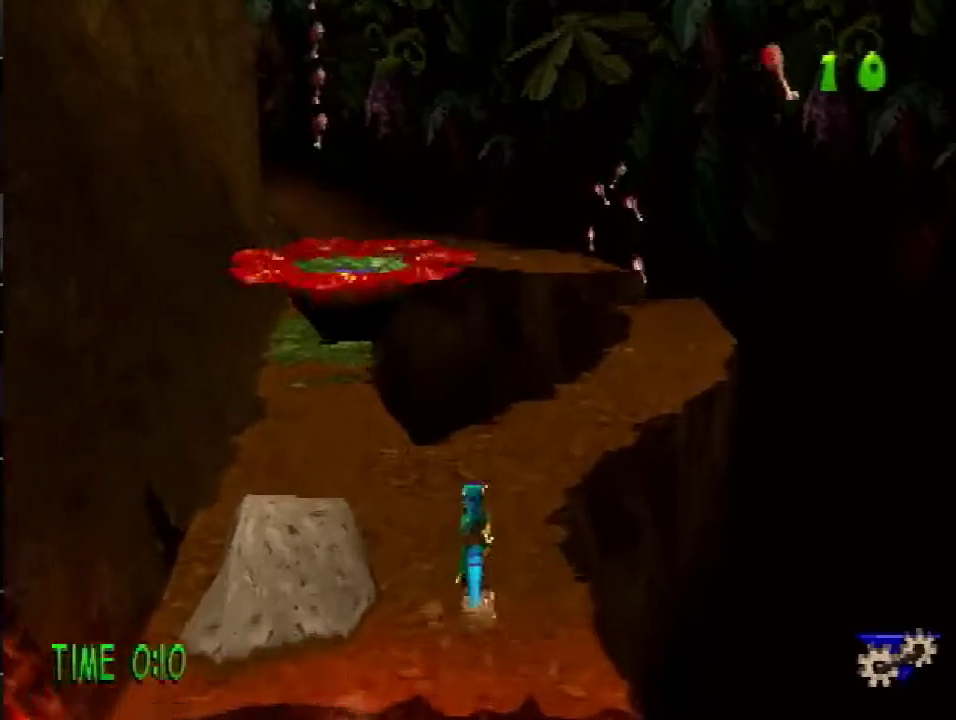
{"buttons": ["CROSS", "R2", "DPAD_UP", "DPAD_LEFT"], "events": [[334, "DPAD_LEFT", "down"], [367, "CROSS", "down"]]}
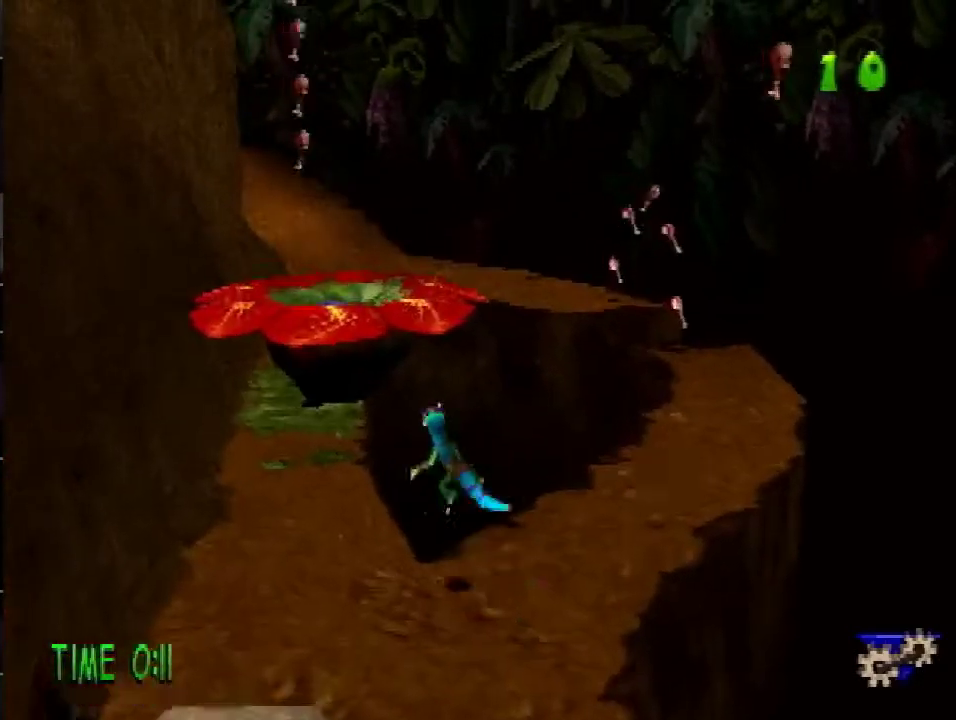
{"buttons": ["CROSS", "DPAD_UP", "DPAD_LEFT"], "events": [[117, "R2", "up"], [151, "CROSS", "up"], [301, "CROSS", "down"]]}
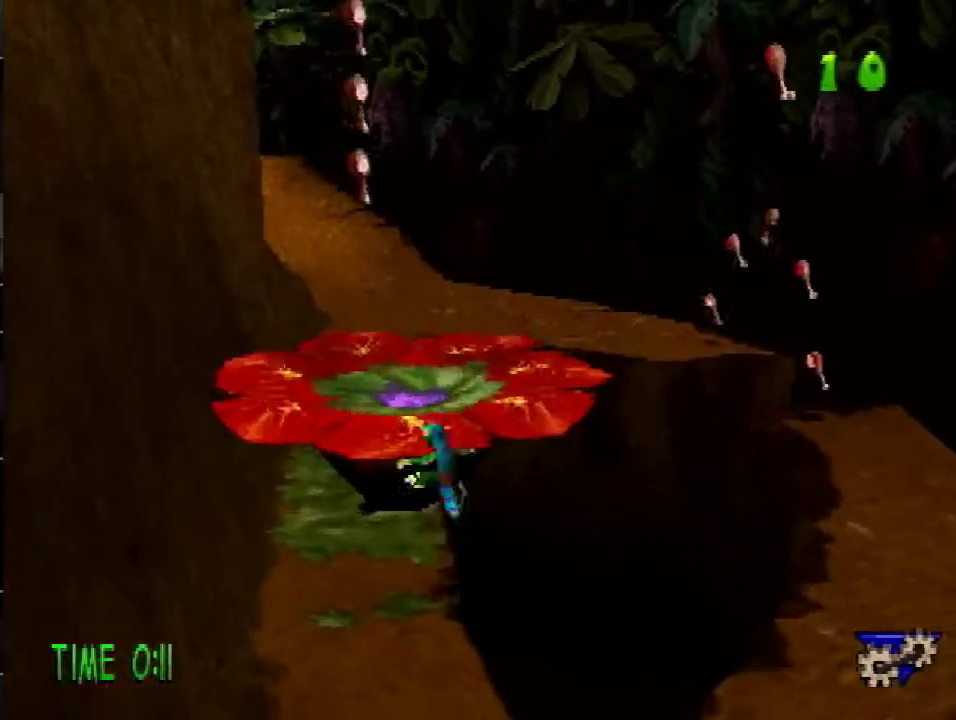
{"buttons": ["CROSS", "DPAD_DOWN"], "events": [[284, "CROSS", "up"], [300, "DPAD_UP", "up"], [350, "CROSS", "down"], [350, "DPAD_DOWN", "down"], [400, "DPAD_LEFT", "up"]]}
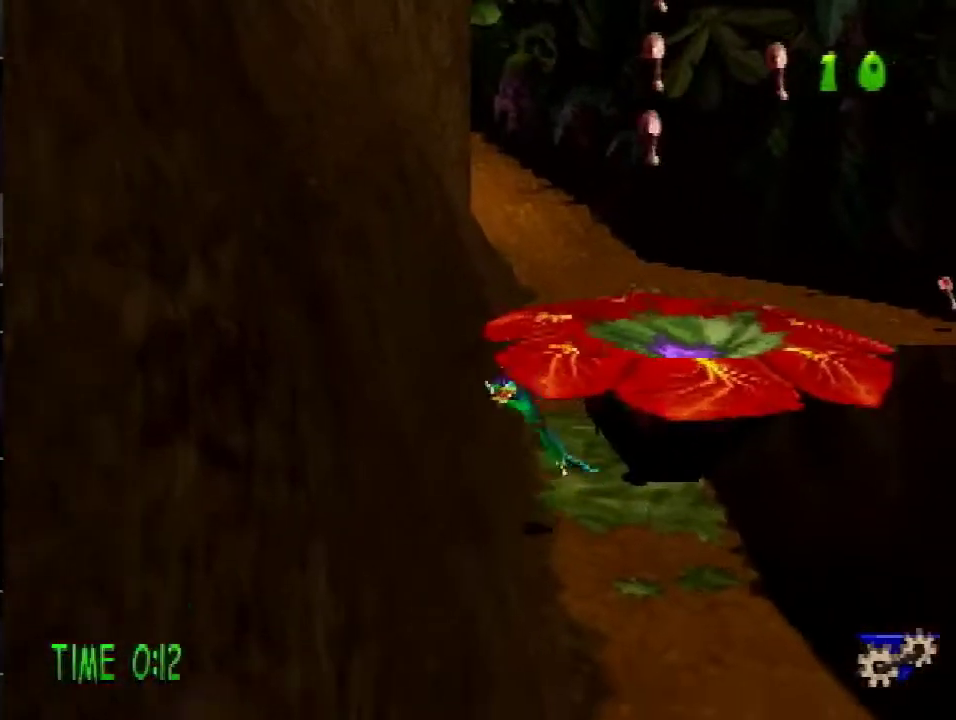
{"buttons": ["CROSS", "DPAD_UP"], "events": [[117, "CROSS", "up"], [151, "DPAD_RIGHT", "down"], [401, "DPAD_DOWN", "up"], [434, "CROSS", "down"], [451, "DPAD_RIGHT", "up"], [451, "DPAD_UP", "down"]]}